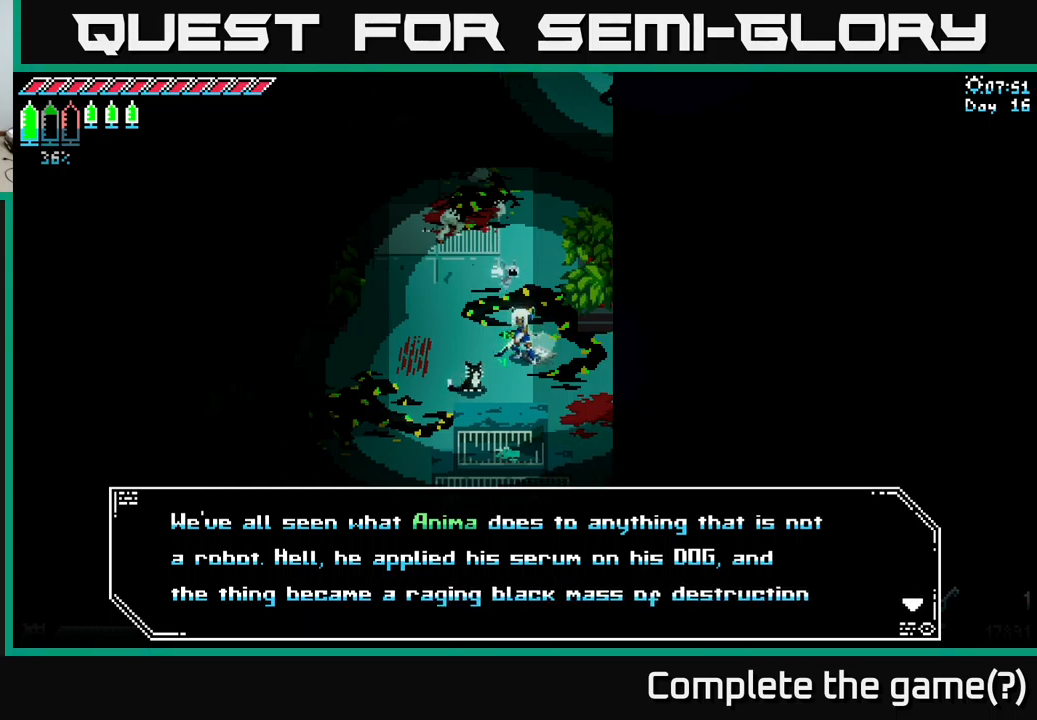
Gameplay with a controller (Xbox layout); each line is a JSON object with the inputs held at the frame after it. "events" lists button and stick changes between this image and that frame as [ms after this image, input, new state], when the widget could be followed in between.
{"buttons": ["A"], "left_stick": "center", "right_stick": "center", "events": [[450, "A", "down"]]}
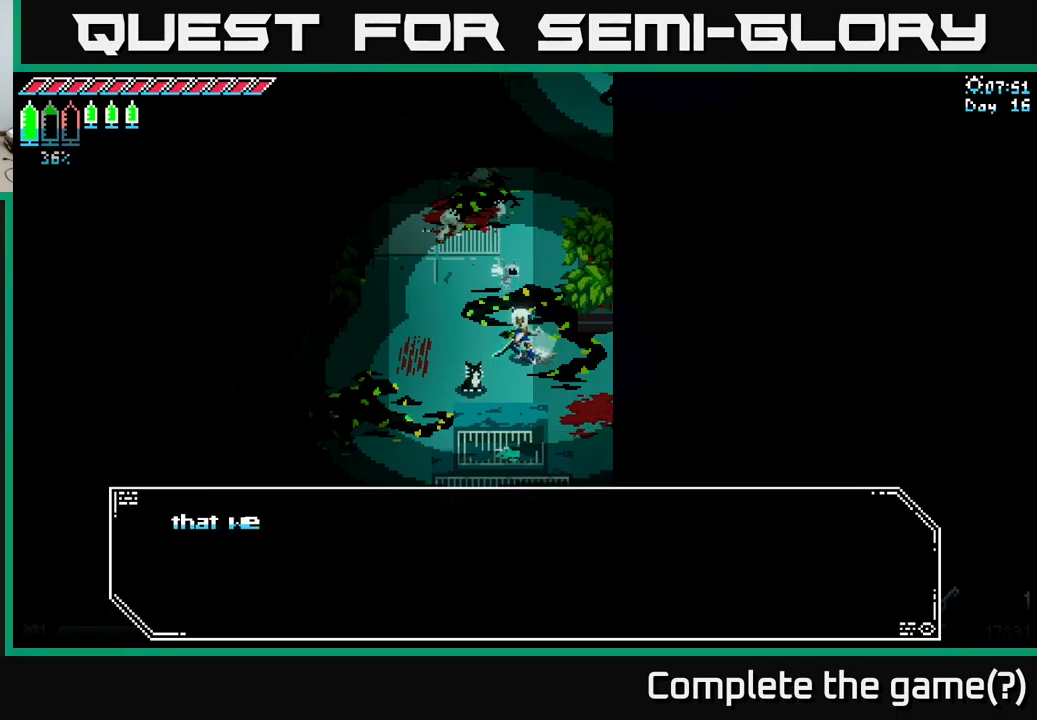
{"buttons": [], "left_stick": "center", "right_stick": "center", "events": [[100, "A", "up"]]}
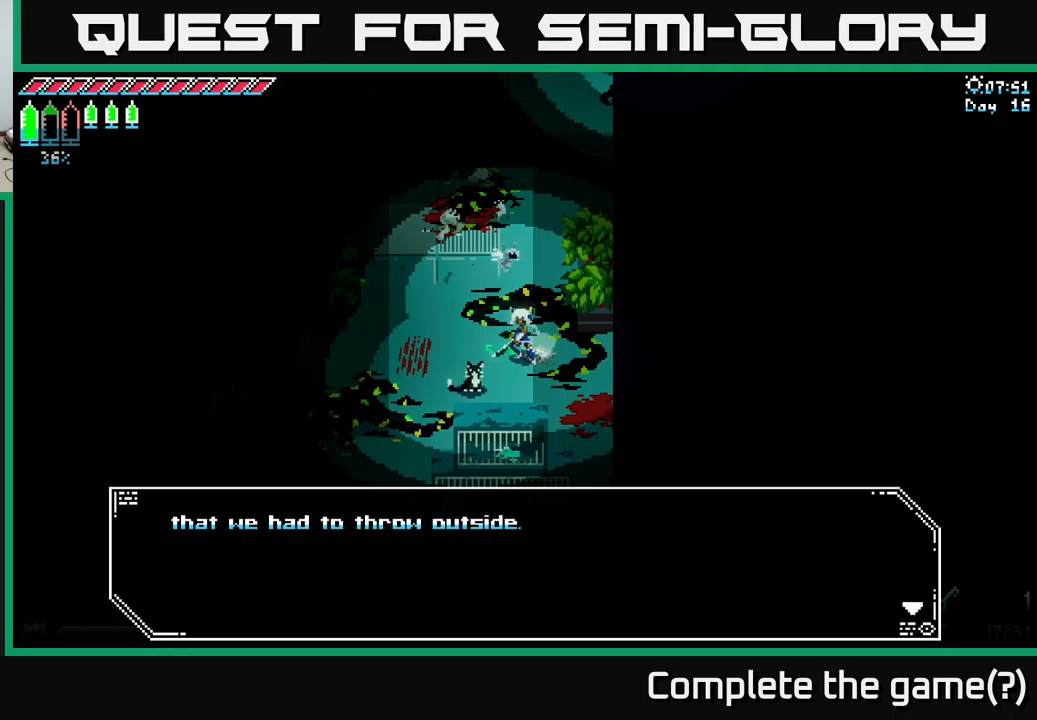
{"buttons": [], "left_stick": "center", "right_stick": "center", "events": []}
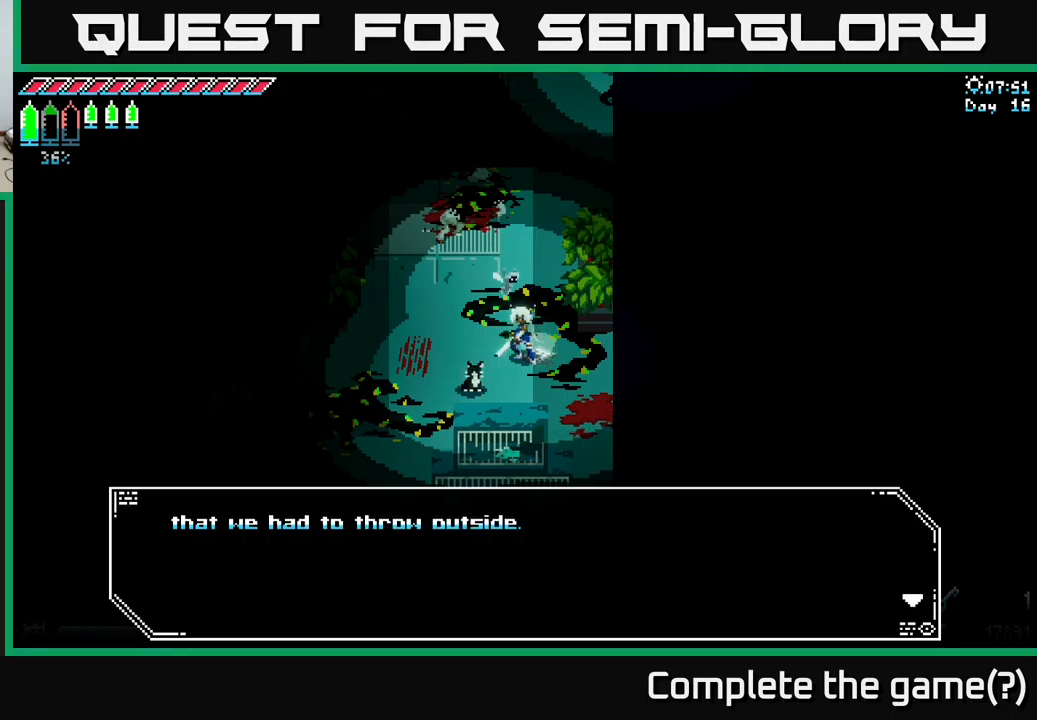
{"buttons": [], "left_stick": "center", "right_stick": "center", "events": [[217, "A", "down"], [484, "A", "up"]]}
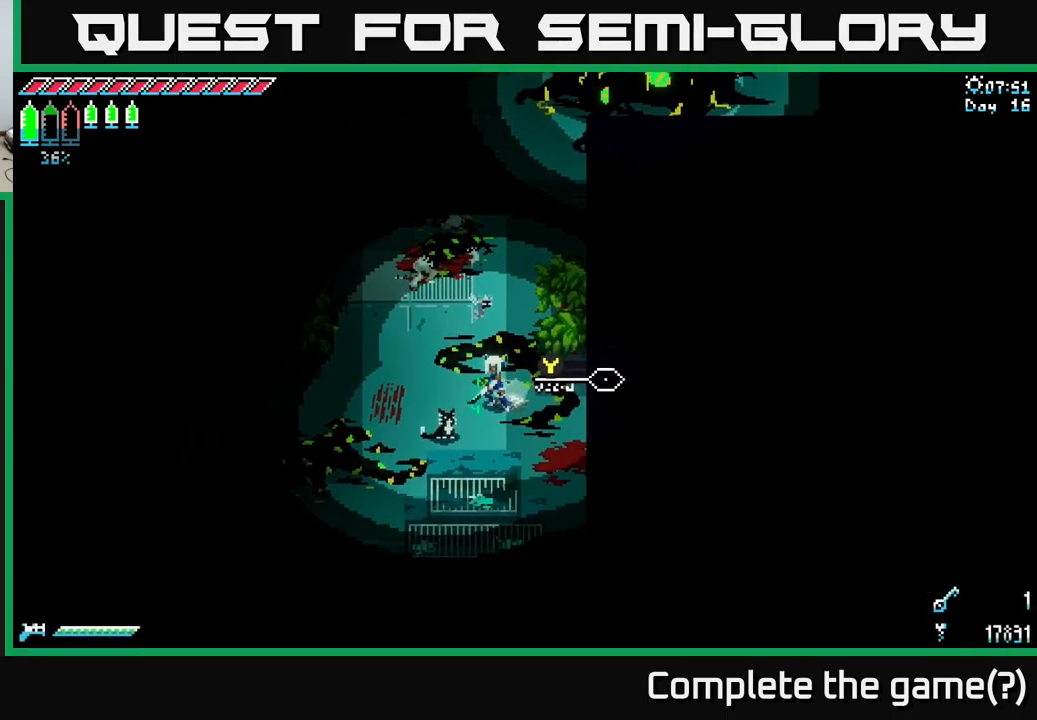
{"buttons": [], "left_stick": "up-left", "right_stick": "center", "events": [[250, "left_stick", "left"], [484, "left_stick", "up-left"]]}
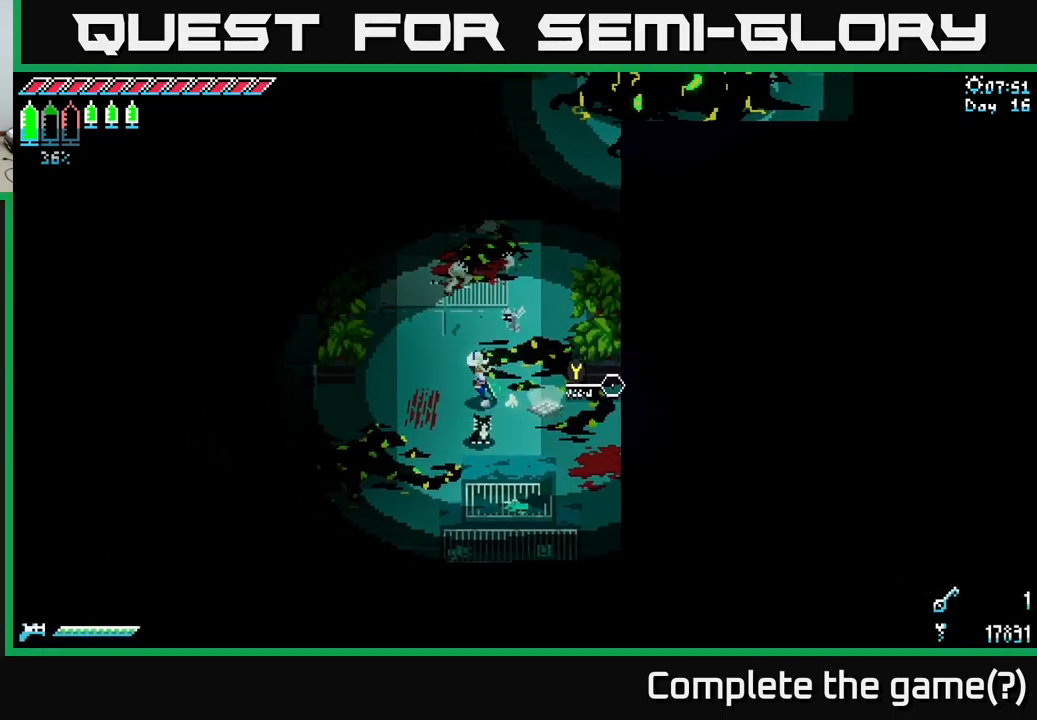
{"buttons": ["X"], "left_stick": "up", "right_stick": "center", "events": [[100, "X", "down"], [250, "left_stick", "up"]]}
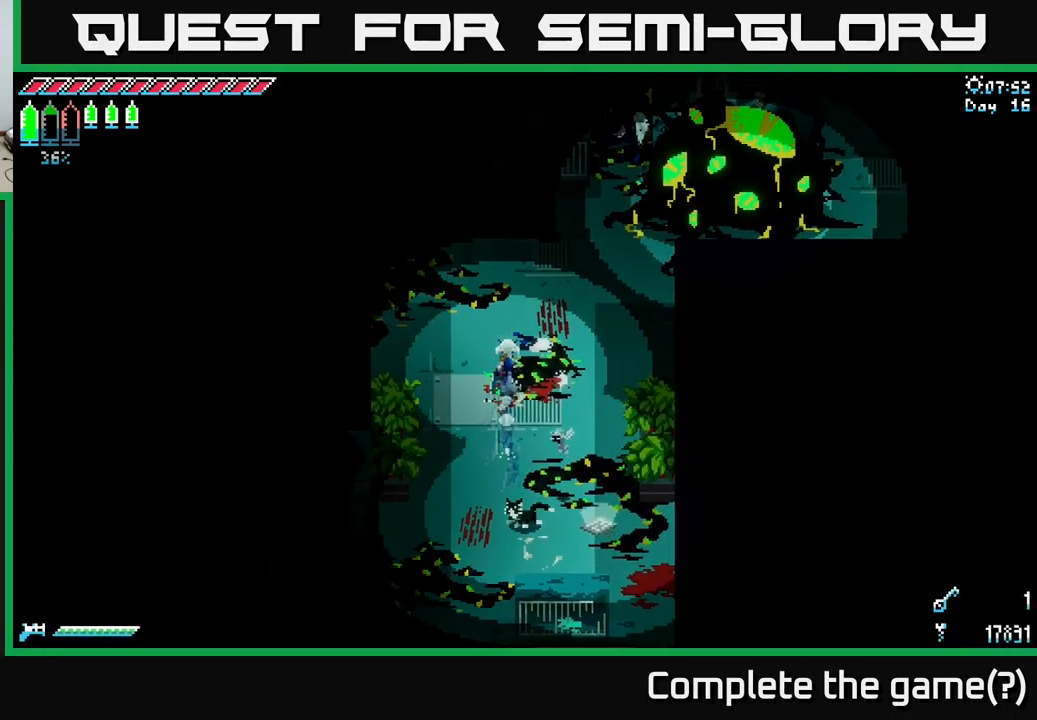
{"buttons": [], "left_stick": "center", "right_stick": "center", "events": [[250, "left_stick", "center"], [384, "X", "up"]]}
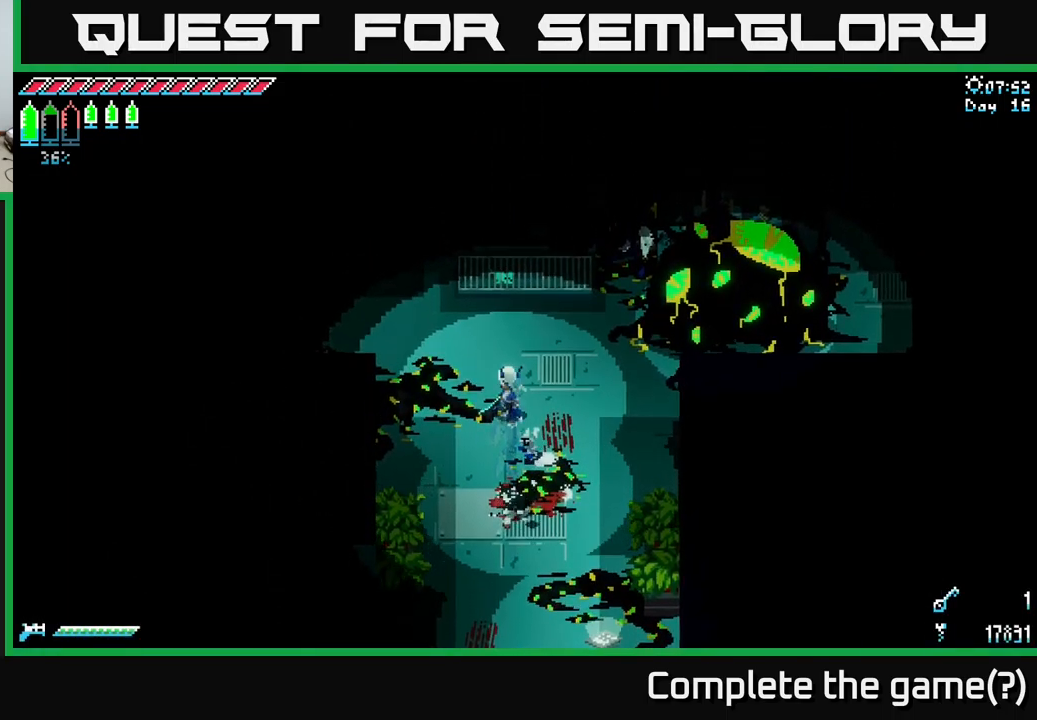
{"buttons": [], "left_stick": "left", "right_stick": "center", "events": [[17, "left_stick", "up-right"], [250, "left_stick", "center"], [500, "left_stick", "left"]]}
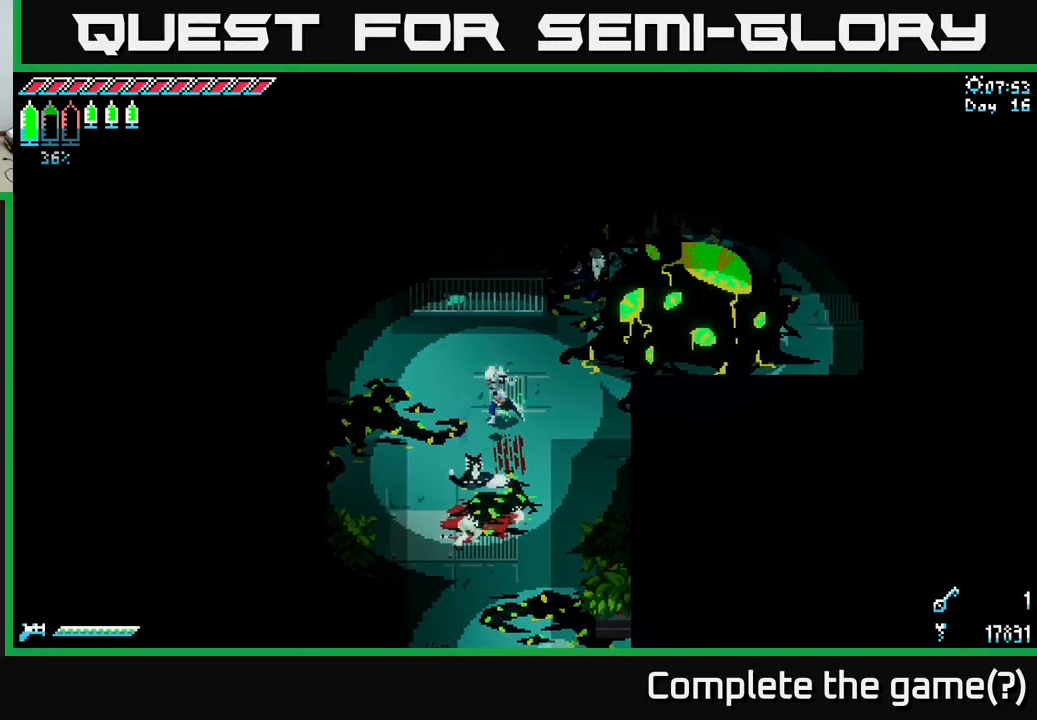
{"buttons": ["X"], "left_stick": "left", "right_stick": "center", "events": [[50, "X", "down"], [100, "left_stick", "up-left"], [400, "left_stick", "left"]]}
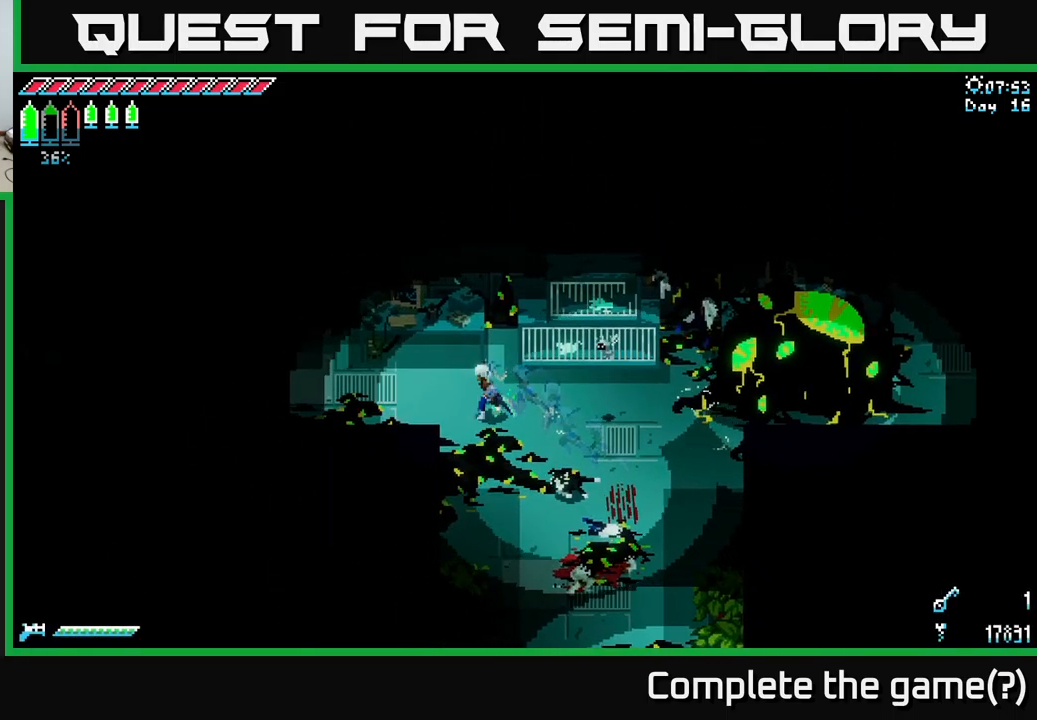
{"buttons": ["X"], "left_stick": "left", "right_stick": "center", "events": [[350, "left_stick", "up-left"], [467, "left_stick", "left"]]}
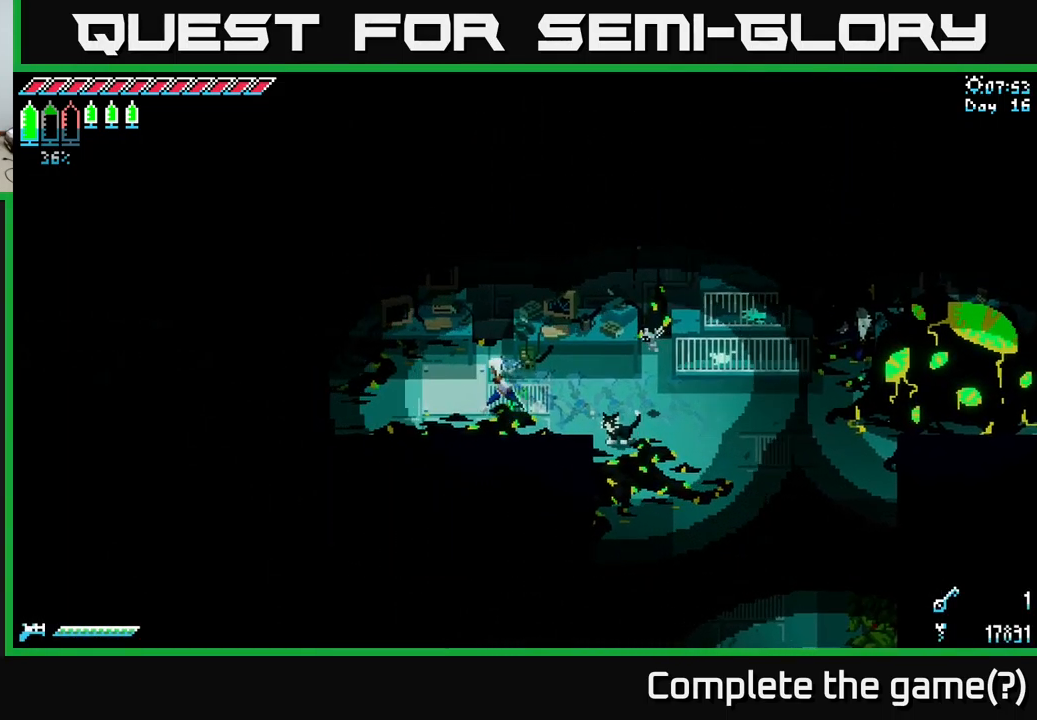
{"buttons": ["X"], "left_stick": "left", "right_stick": "center", "events": []}
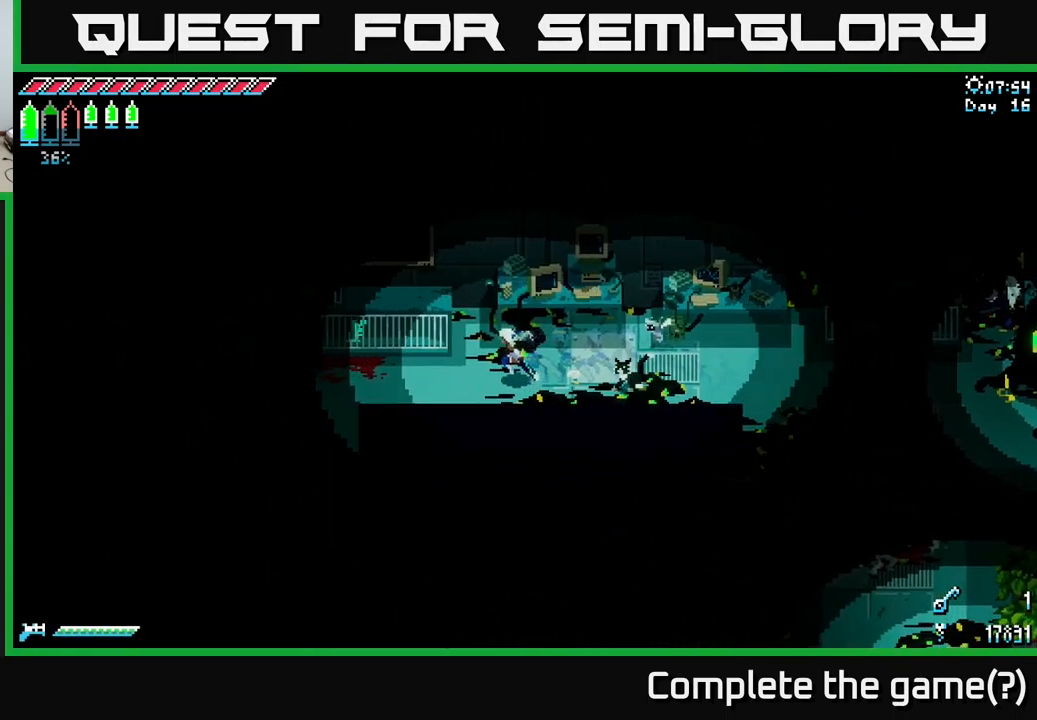
{"buttons": ["X"], "left_stick": "left", "right_stick": "center", "events": []}
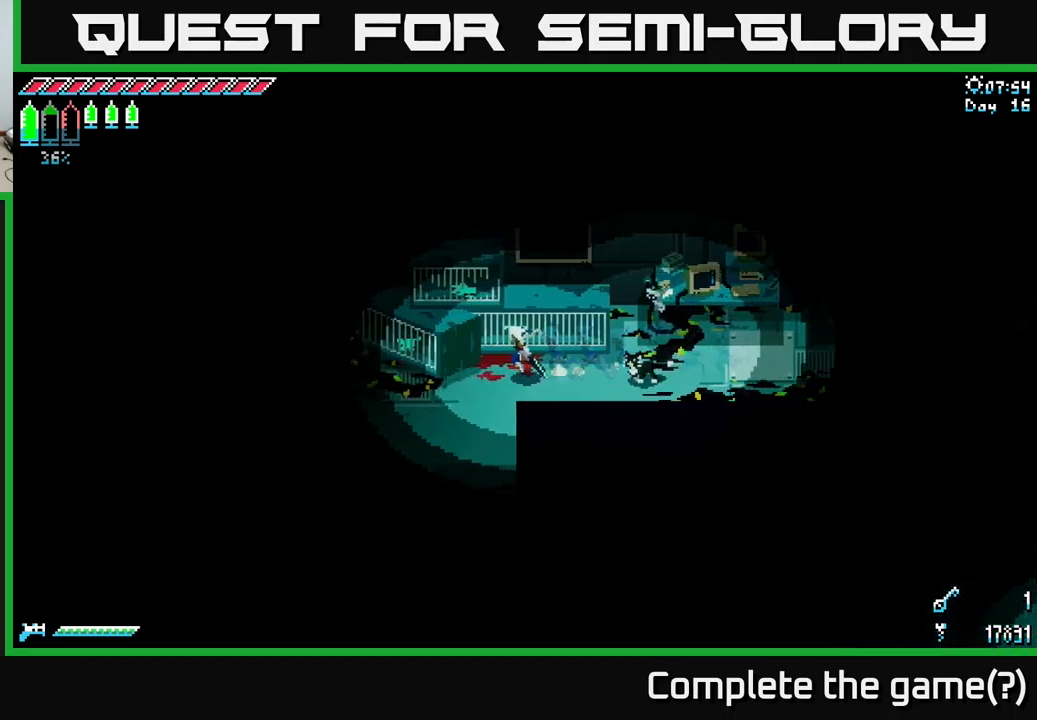
{"buttons": ["X"], "left_stick": "down-left", "right_stick": "center", "events": [[167, "left_stick", "down-left"]]}
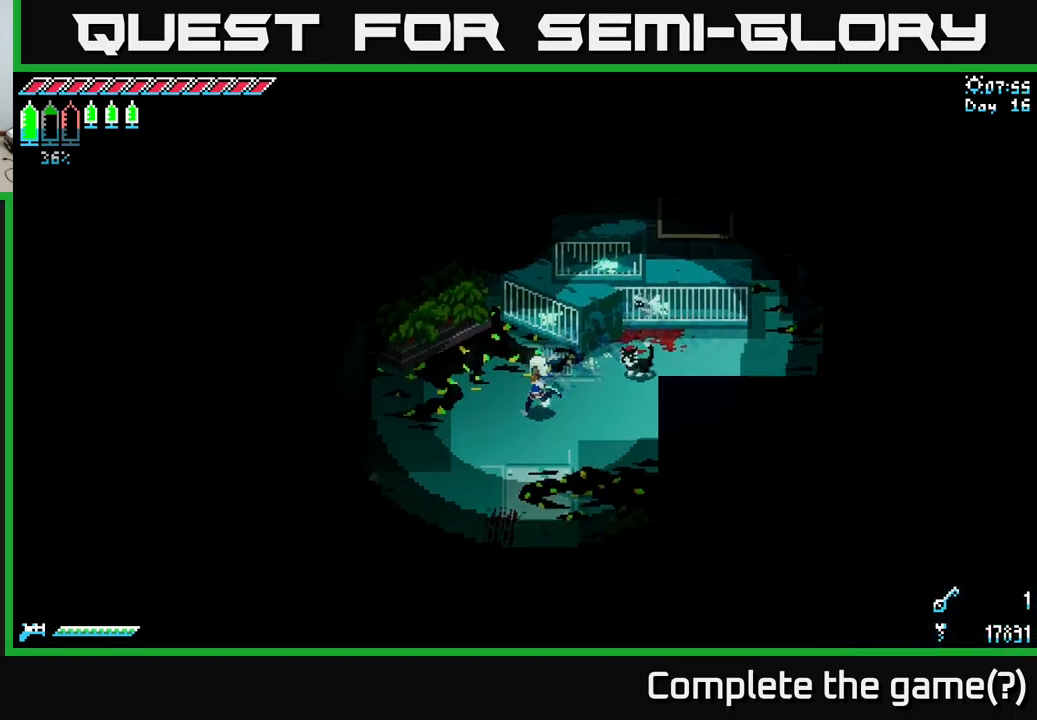
{"buttons": ["X"], "left_stick": "down-left", "right_stick": "center", "events": []}
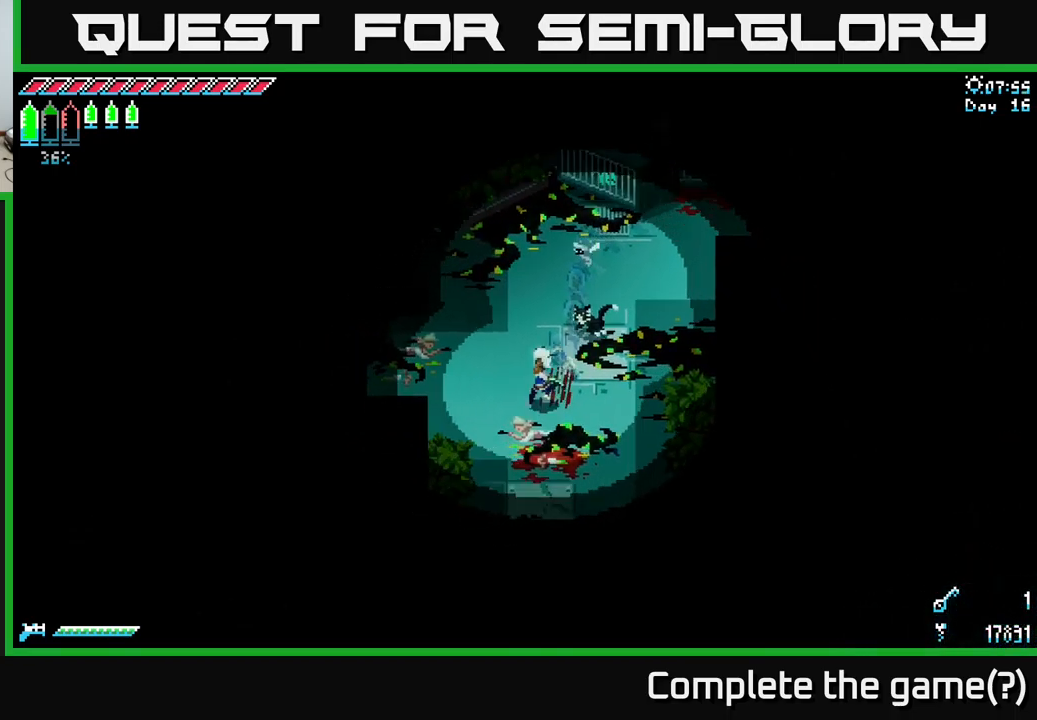
{"buttons": ["X"], "left_stick": "left", "right_stick": "center", "events": [[167, "left_stick", "left"]]}
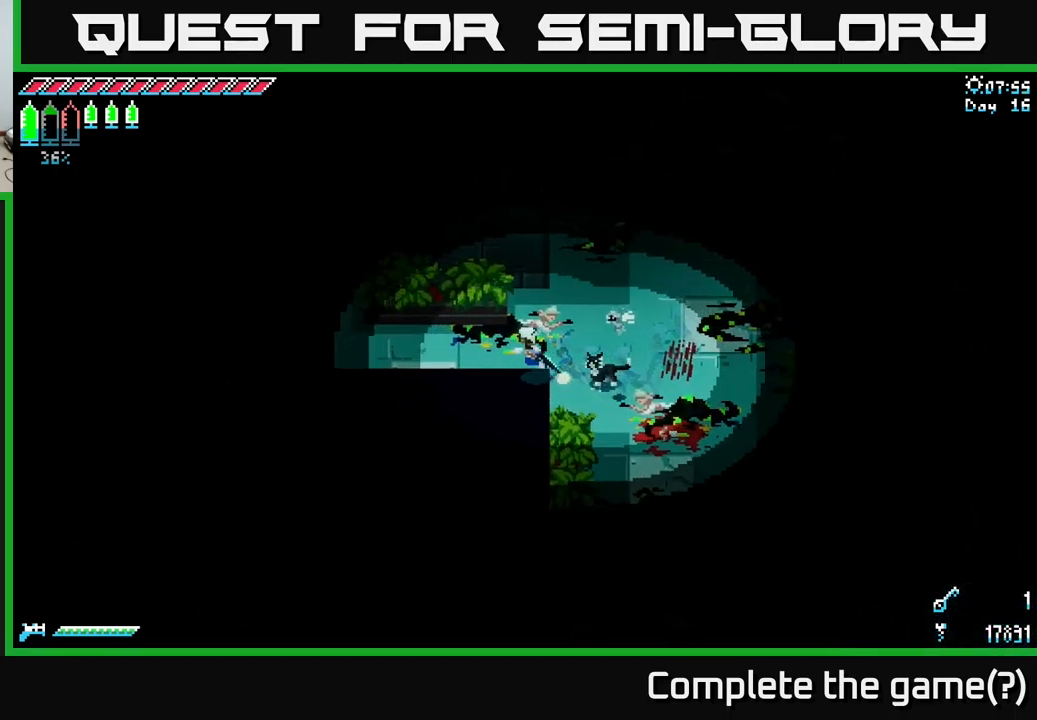
{"buttons": ["X"], "left_stick": "up-left", "right_stick": "center", "events": [[484, "left_stick", "up-left"]]}
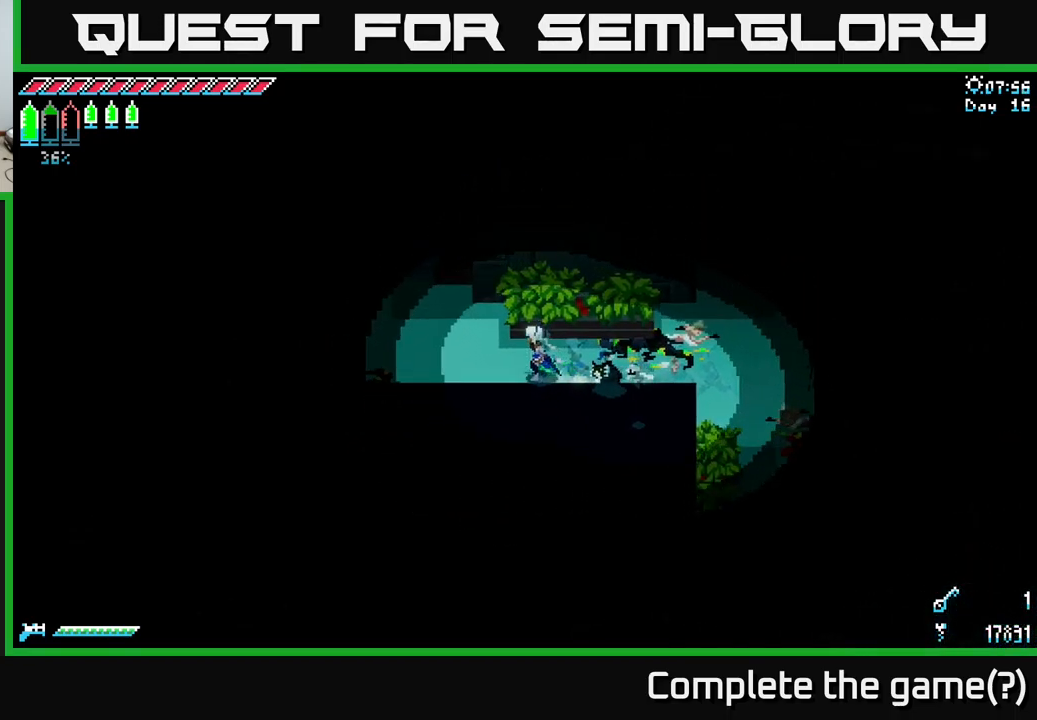
{"buttons": ["X"], "left_stick": "center", "right_stick": "center", "events": [[117, "left_stick", "left"], [500, "left_stick", "center"]]}
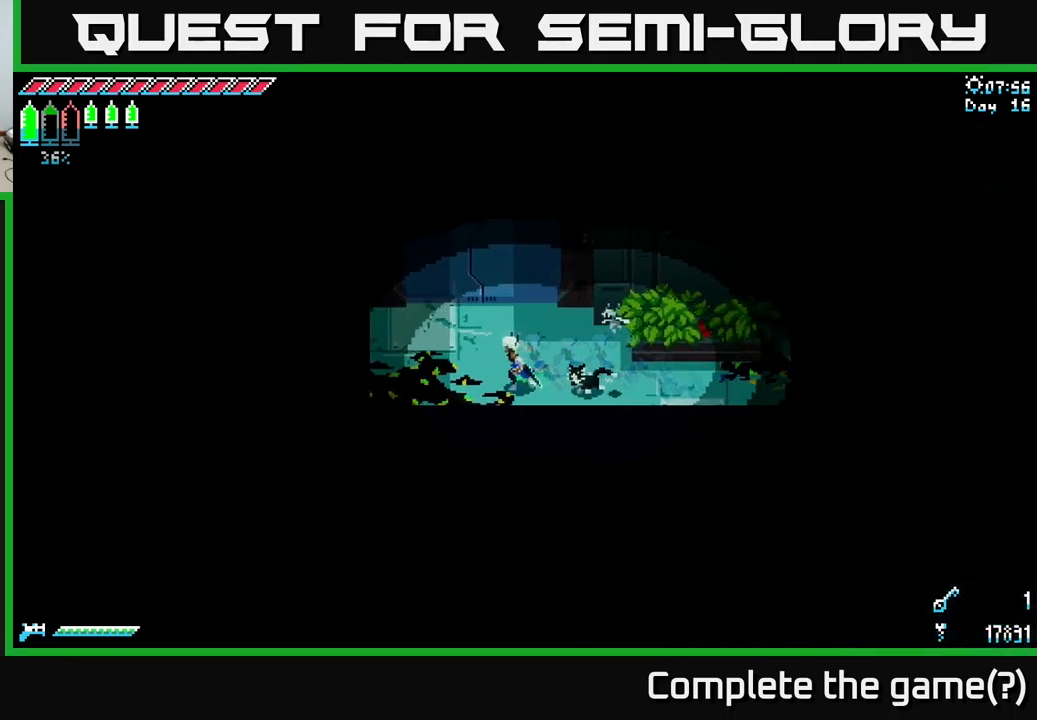
{"buttons": [], "left_stick": "center", "right_stick": "center", "events": [[117, "left_stick", "left"], [217, "X", "up"], [250, "left_stick", "up-left"], [434, "left_stick", "center"]]}
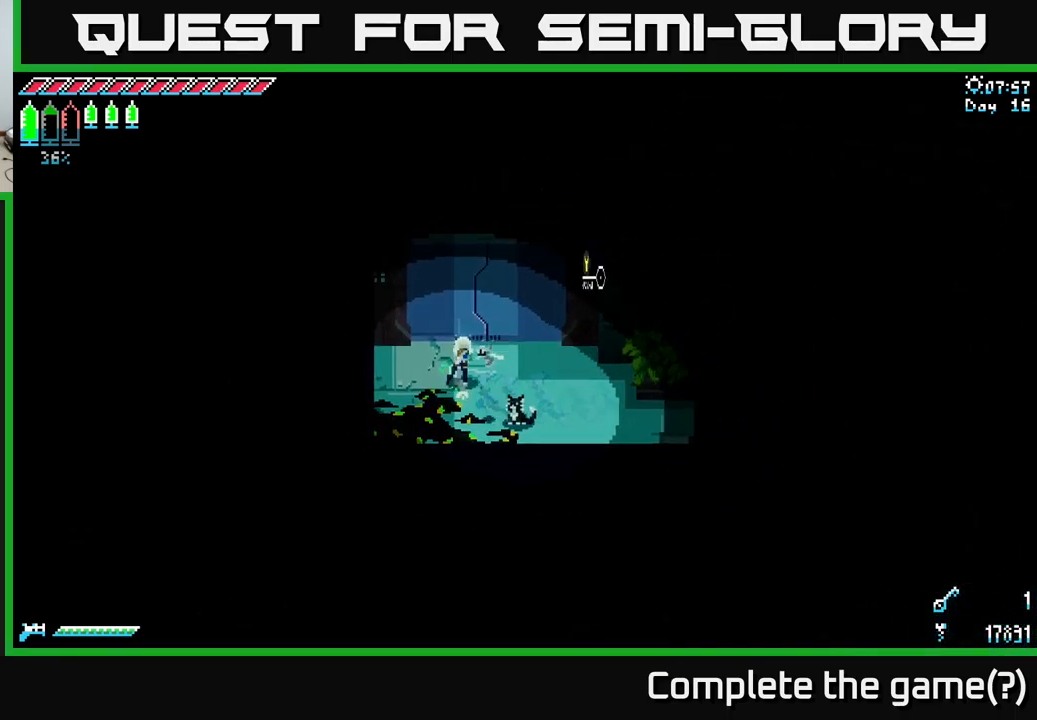
{"buttons": [], "left_stick": "center", "right_stick": "center", "events": [[134, "left_stick", "up"], [284, "left_stick", "center"]]}
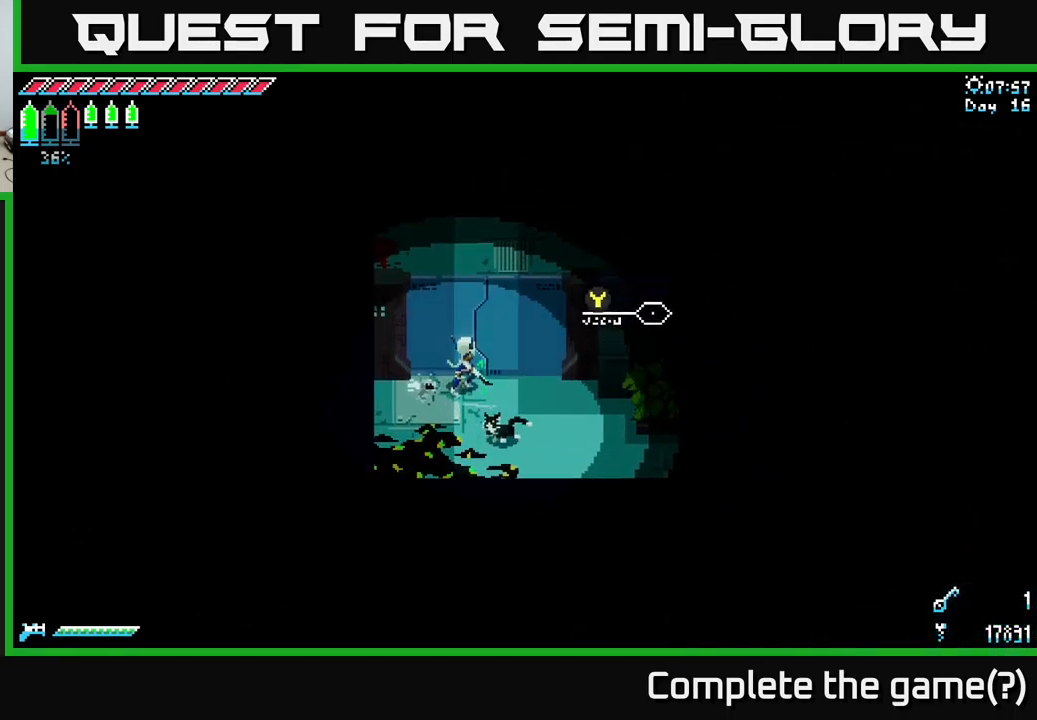
{"buttons": ["X"], "left_stick": "down-right", "right_stick": "center", "events": [[134, "left_stick", "right"], [250, "X", "down"], [250, "left_stick", "down-right"]]}
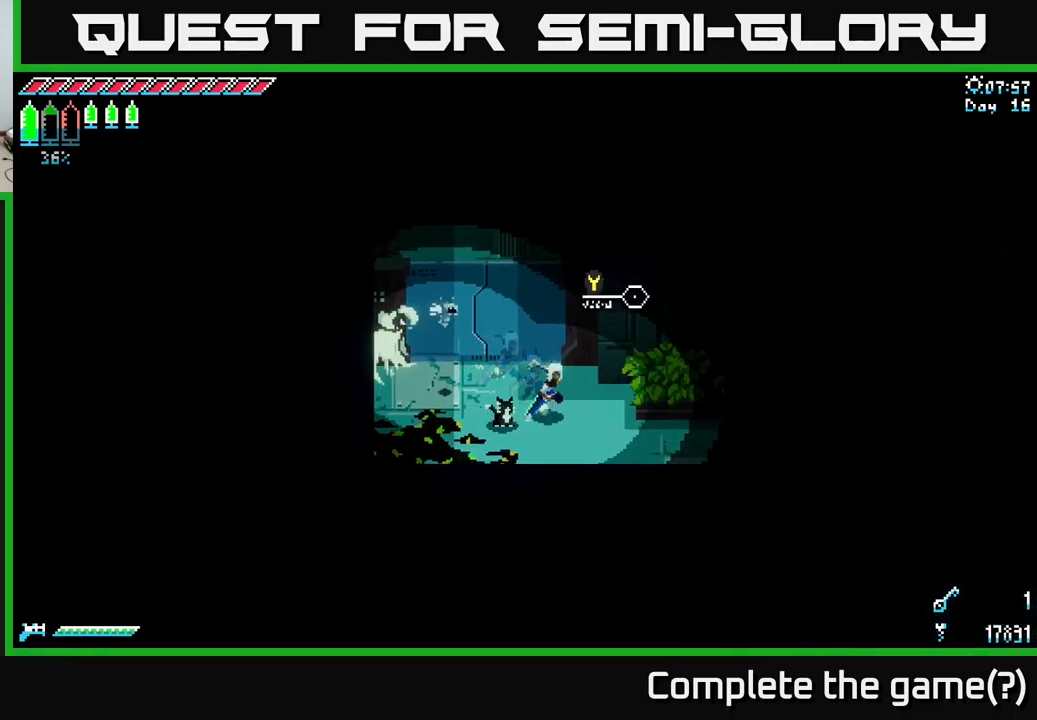
{"buttons": ["X"], "left_stick": "left", "right_stick": "center", "events": [[34, "left_stick", "right"], [250, "left_stick", "center"], [417, "left_stick", "down"], [484, "left_stick", "left"]]}
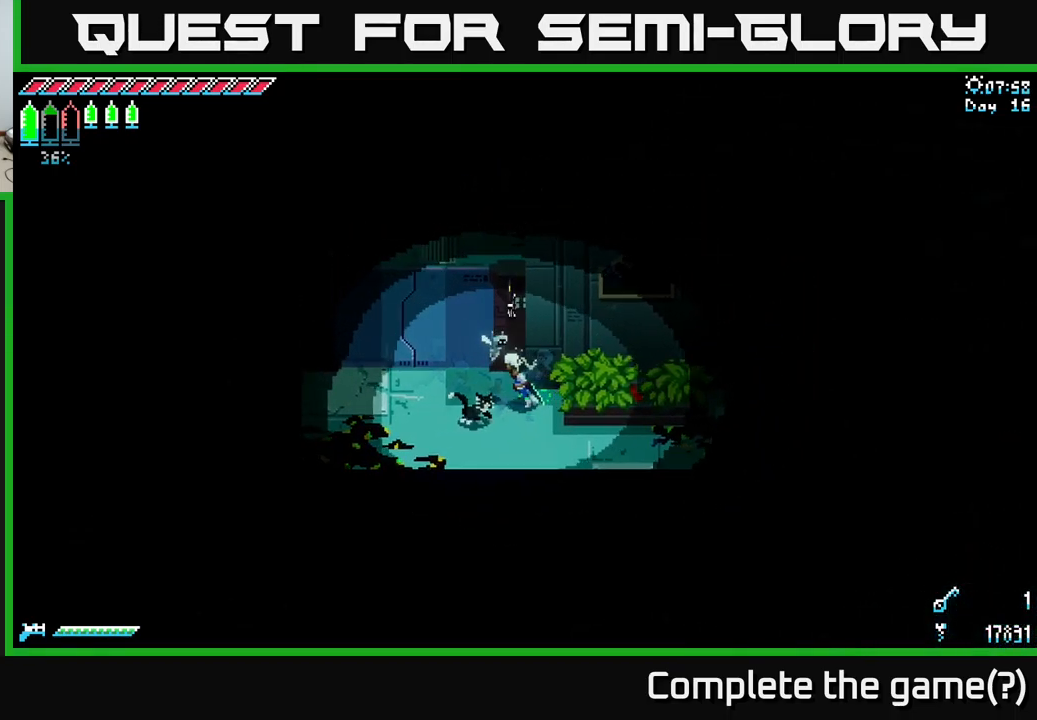
{"buttons": [], "left_stick": "center", "right_stick": "center", "events": [[34, "X", "up"], [167, "left_stick", "up-left"], [284, "left_stick", "center"], [334, "Y", "down"], [417, "Y", "up"]]}
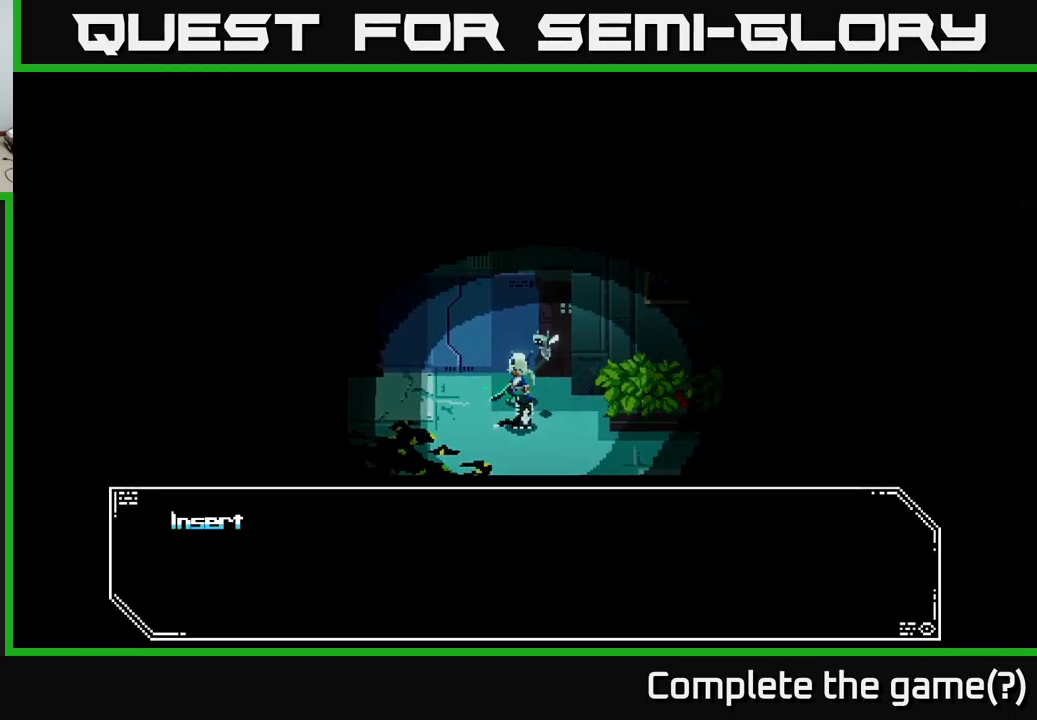
{"buttons": [], "left_stick": "center", "right_stick": "center", "events": [[317, "A", "down"], [483, "A", "up"]]}
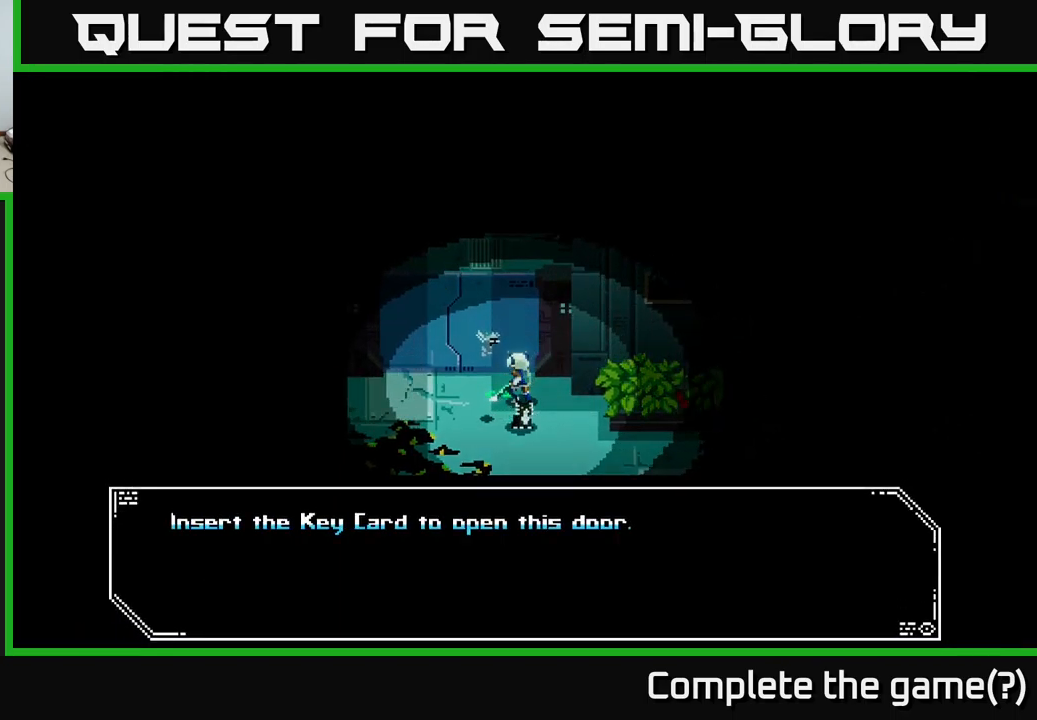
{"buttons": ["A"], "left_stick": "center", "right_stick": "center", "events": [[333, "A", "down"]]}
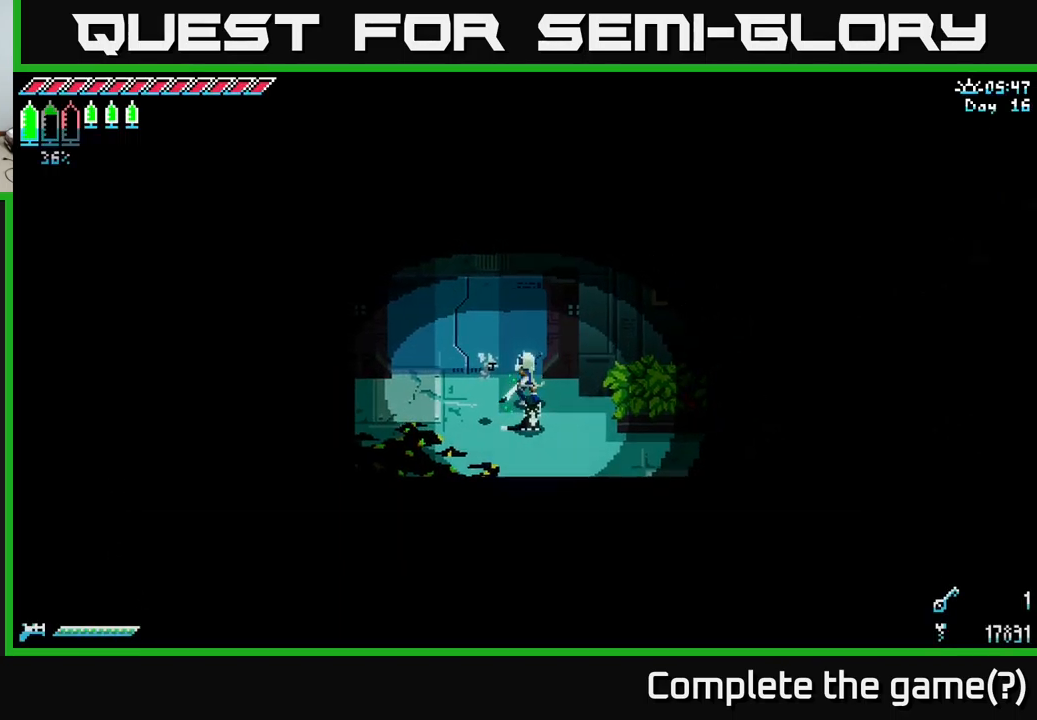
{"buttons": ["X"], "left_stick": "right", "right_stick": "center", "events": [[17, "A", "up"], [67, "left_stick", "down"], [150, "X", "down"], [200, "left_stick", "down-right"], [400, "left_stick", "right"]]}
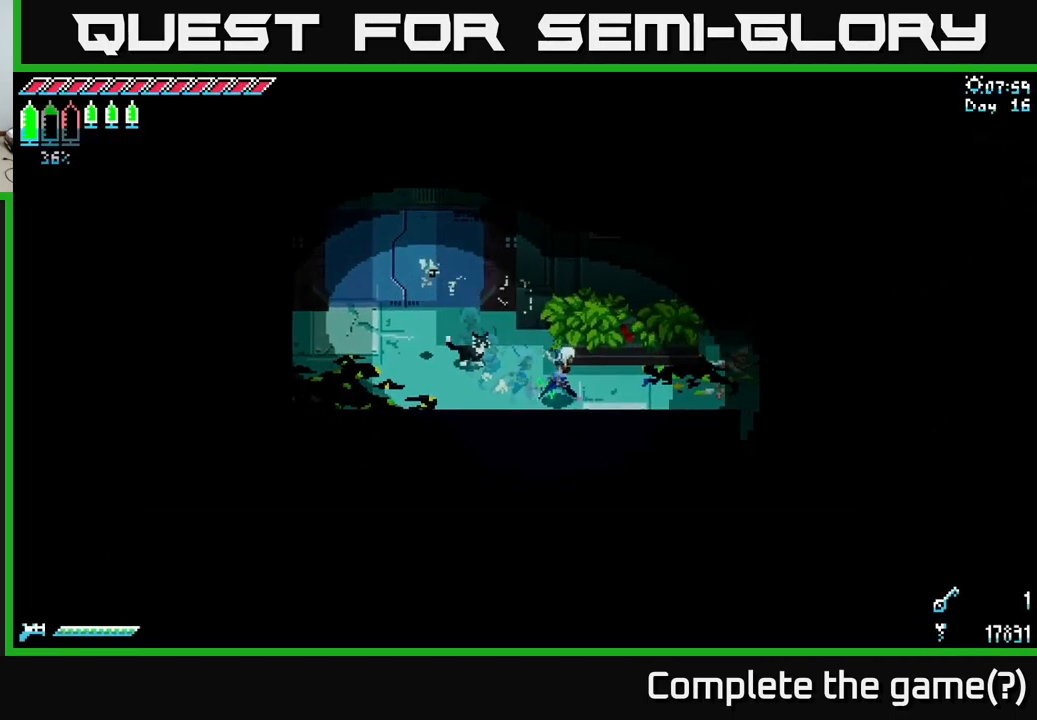
{"buttons": ["X"], "left_stick": "right", "right_stick": "center", "events": [[283, "A", "down"], [450, "A", "up"]]}
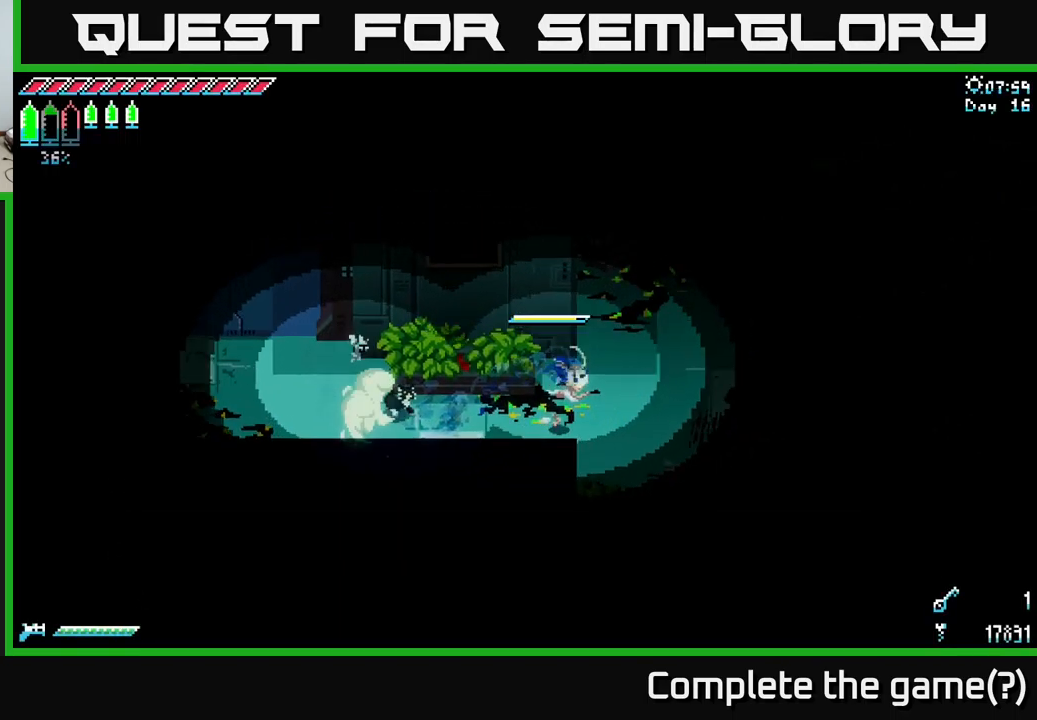
{"buttons": ["X"], "left_stick": "down", "right_stick": "center", "events": [[317, "left_stick", "down"]]}